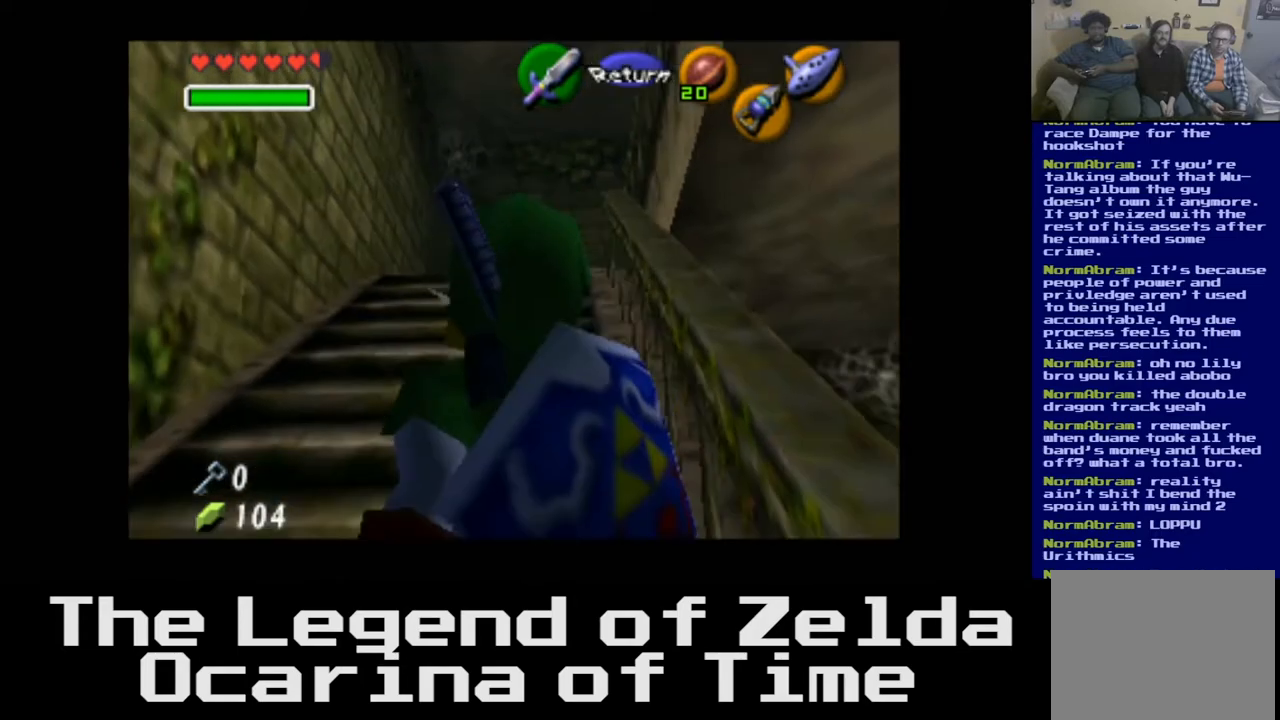
Gameplay with a controller (Xbox layout); each line is a JSON object with the inputs held at the frame after it. "events" lists button and stick changes between this image and that frame as [ms after this image, input, new state], when the widget could be followed in between.
{"buttons": [], "left_stick": "up", "right_stick": "center", "events": [[350, "left_stick", "up"]]}
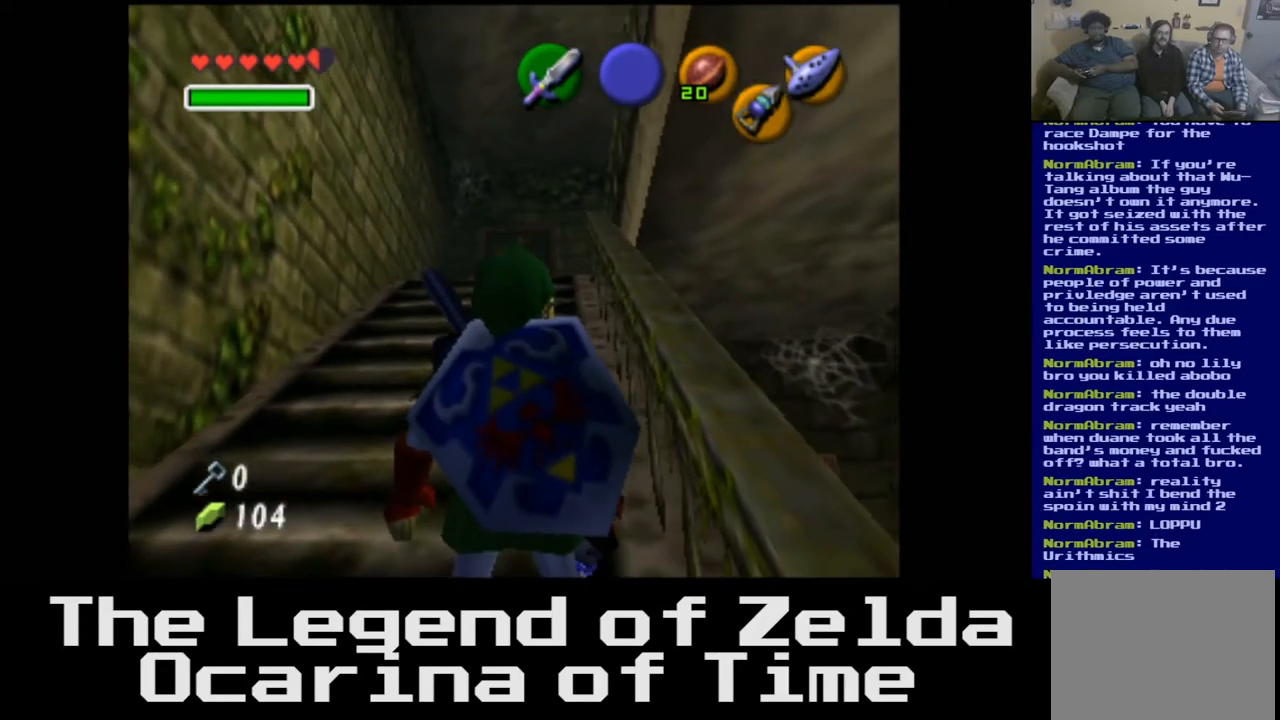
{"buttons": [], "left_stick": "up", "right_stick": "center", "events": []}
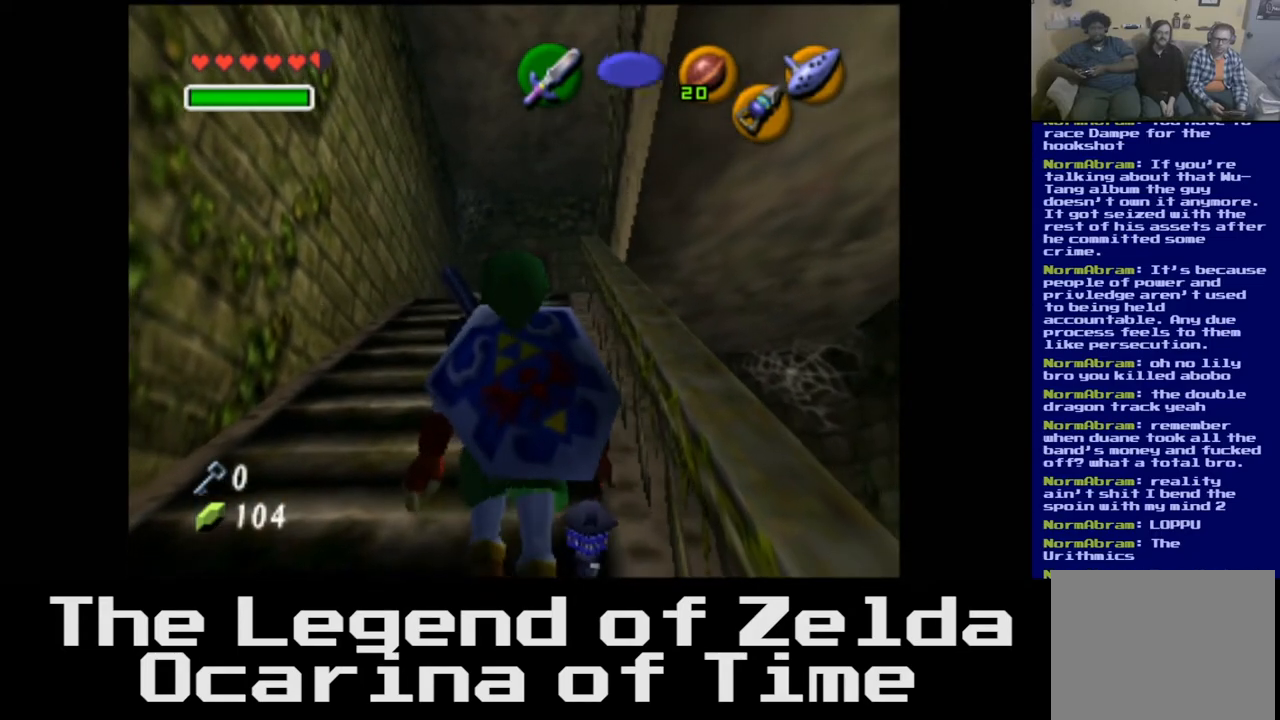
{"buttons": [], "left_stick": "up", "right_stick": "center", "events": []}
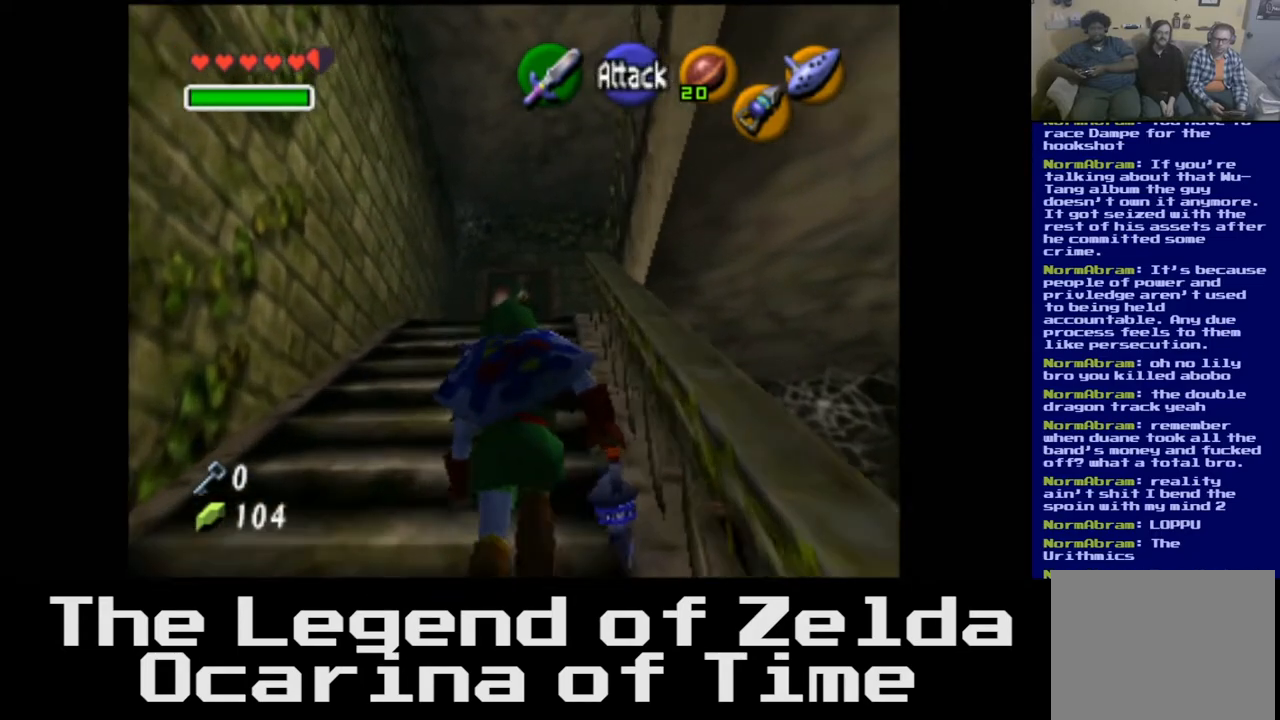
{"buttons": [], "left_stick": "center", "right_stick": "center", "events": [[217, "right_stick", "down"], [333, "right_stick", "center"], [350, "left_stick", "center"]]}
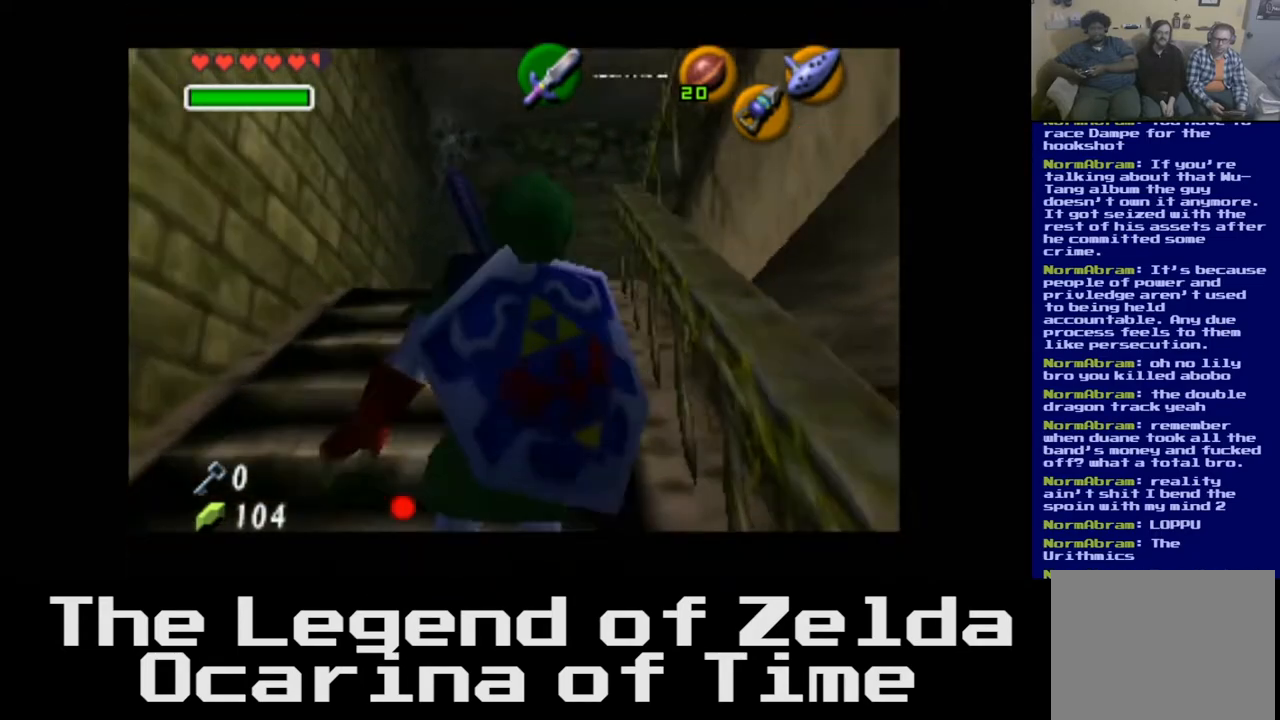
{"buttons": [], "left_stick": "down", "right_stick": "center", "events": [[467, "left_stick", "down"]]}
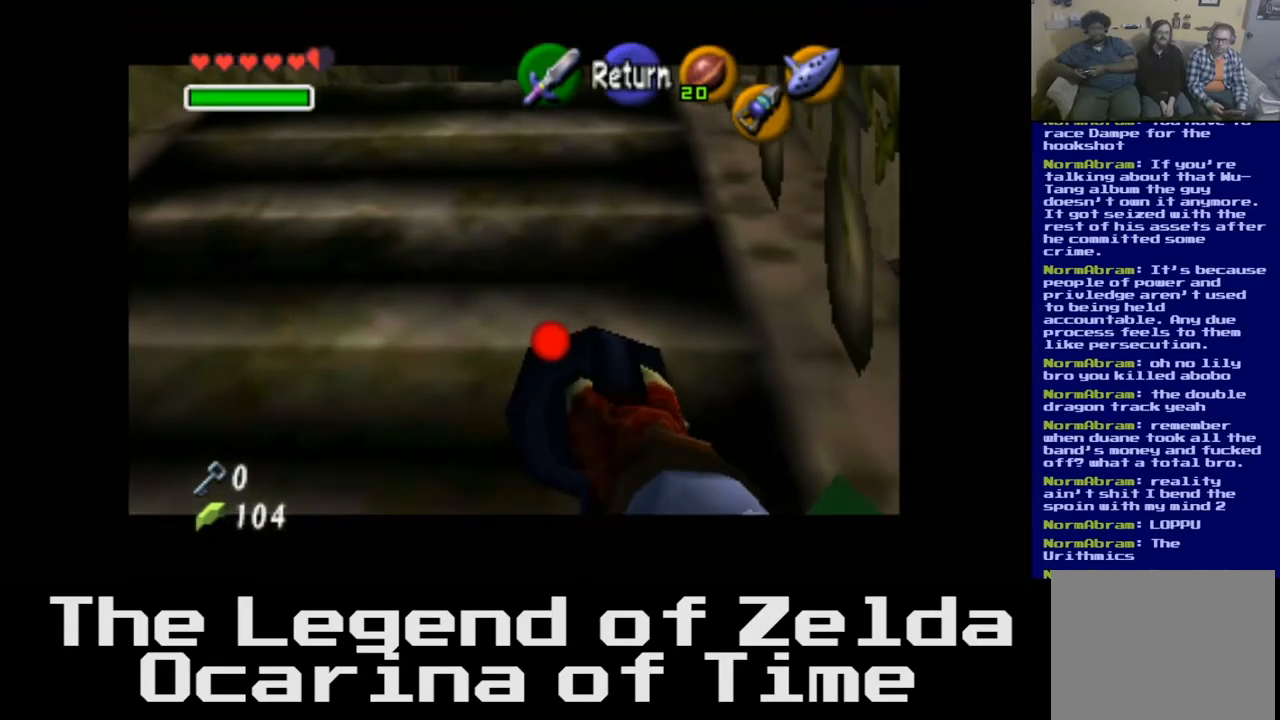
{"buttons": [], "left_stick": "center", "right_stick": "center", "events": [[317, "left_stick", "center"]]}
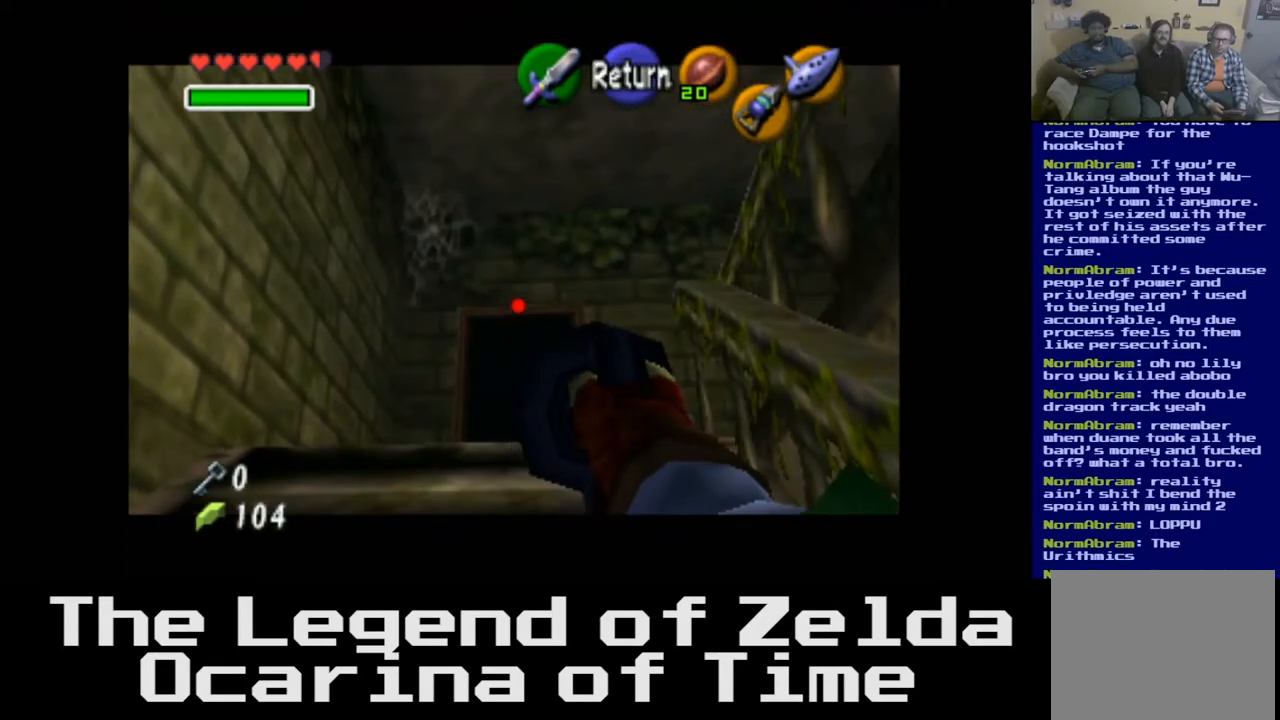
{"buttons": [], "left_stick": "left", "right_stick": "center", "events": [[50, "left_stick", "up"], [150, "left_stick", "up-left"], [317, "left_stick", "left"]]}
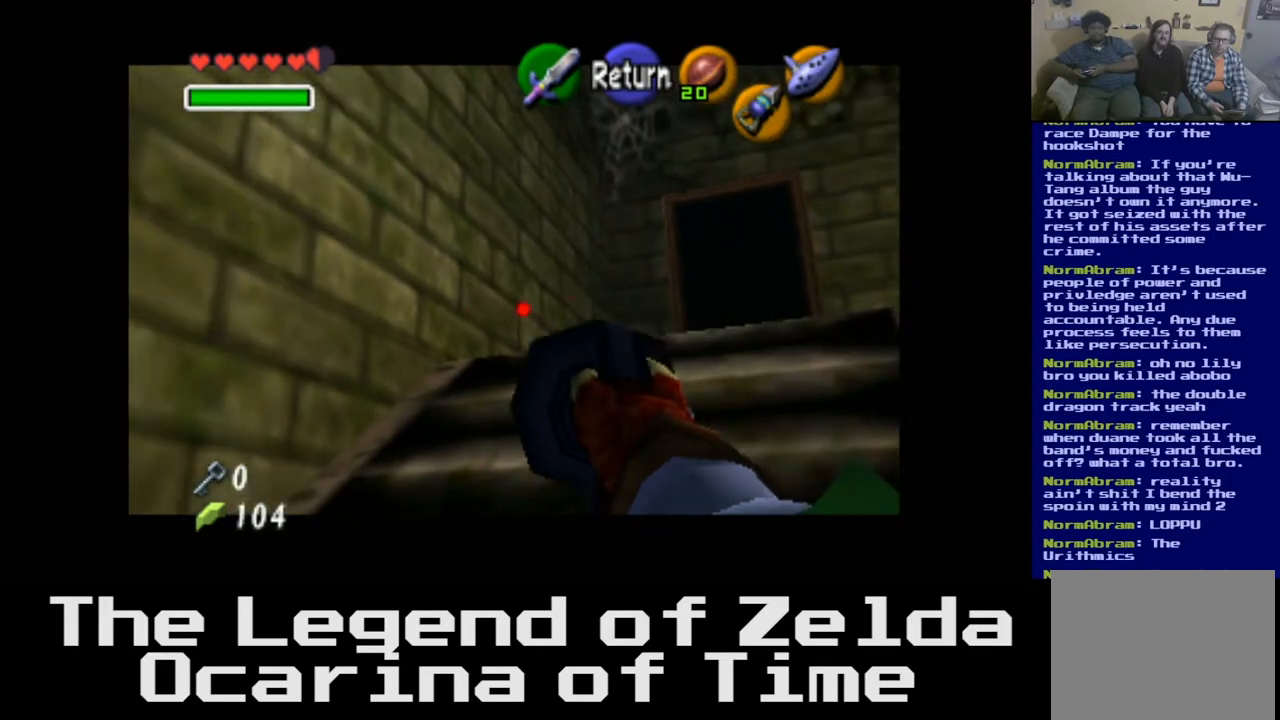
{"buttons": [], "left_stick": "down-left", "right_stick": "center", "events": [[500, "left_stick", "down-left"]]}
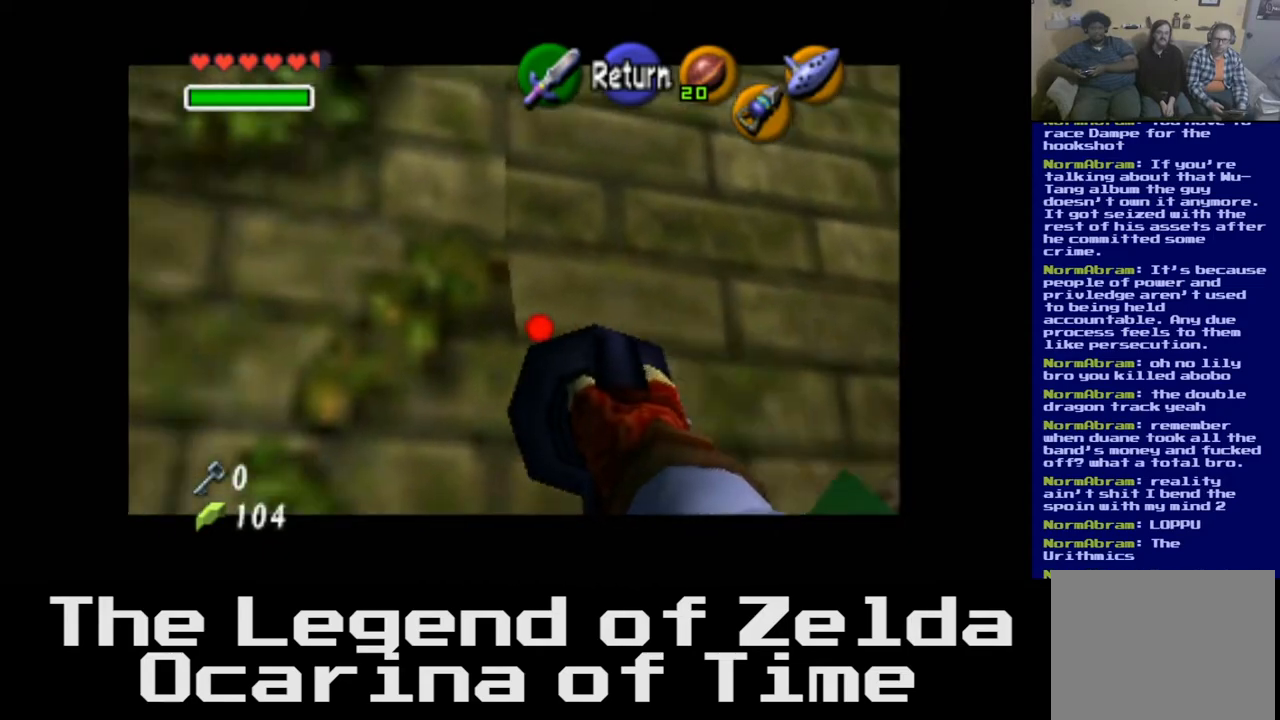
{"buttons": [], "left_stick": "up-left", "right_stick": "center", "events": [[450, "left_stick", "up-left"]]}
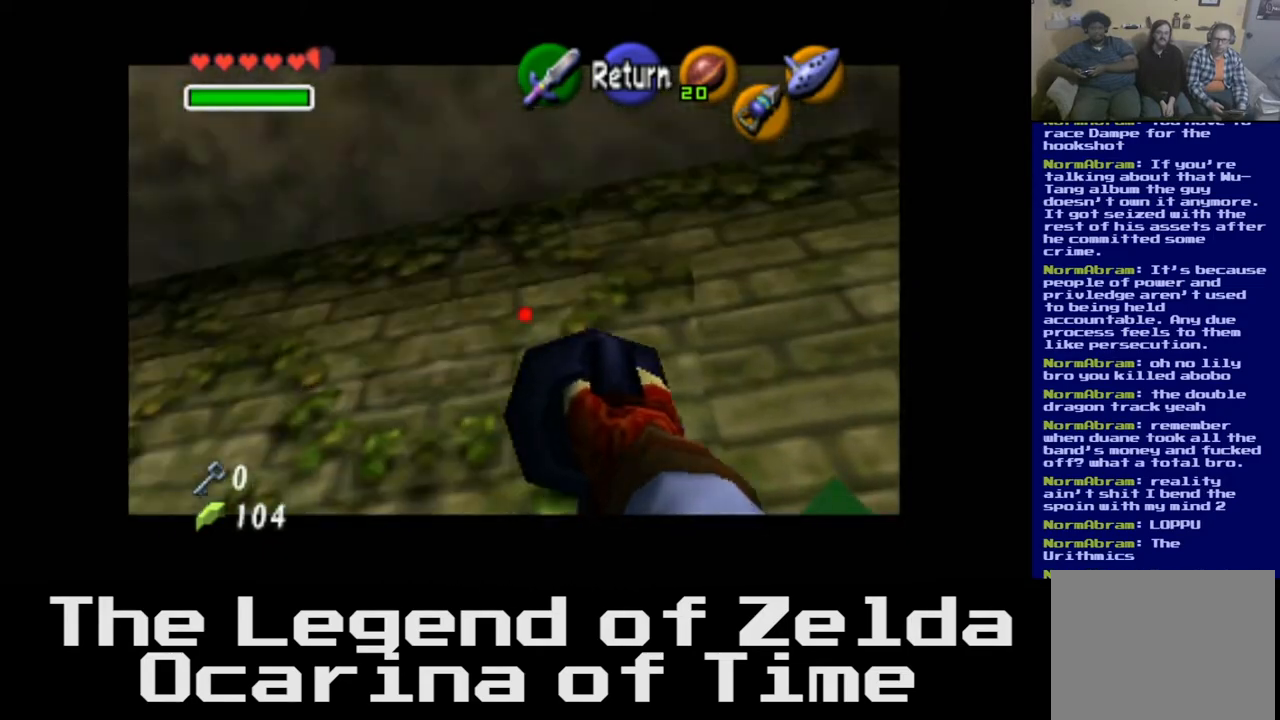
{"buttons": [], "left_stick": "up-left", "right_stick": "center", "events": []}
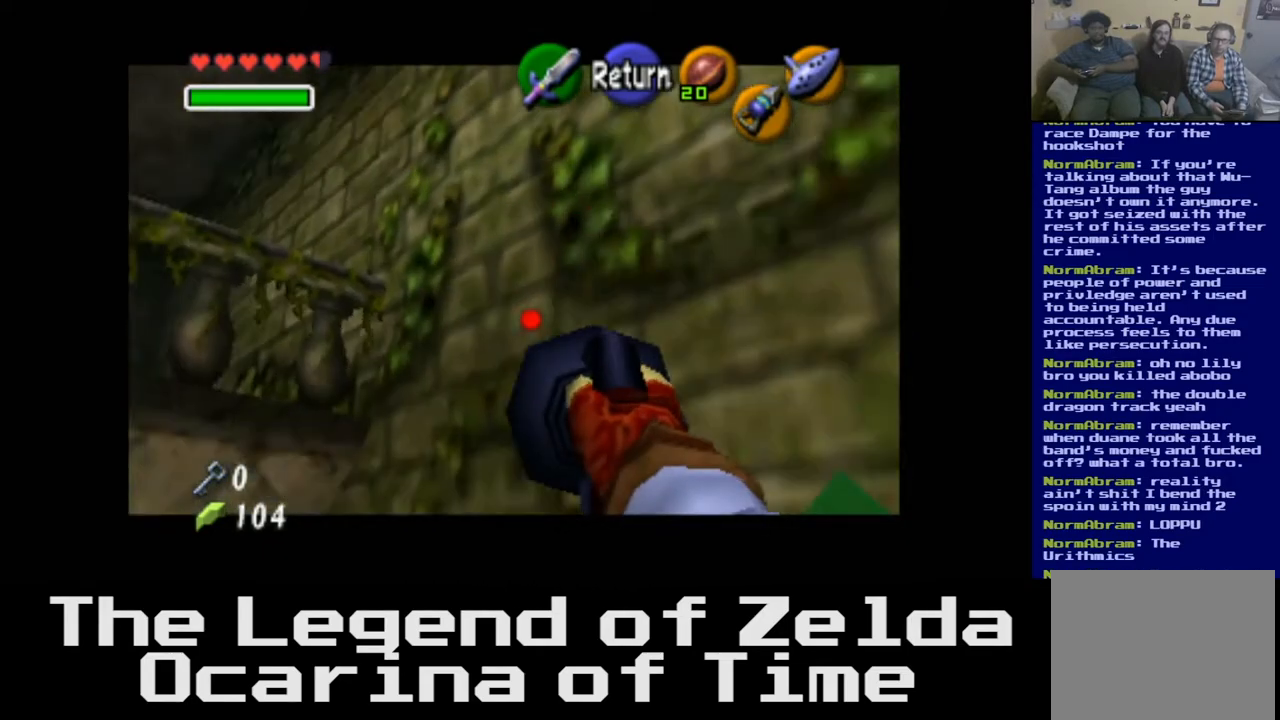
{"buttons": [], "left_stick": "center", "right_stick": "center", "events": [[367, "left_stick", "center"]]}
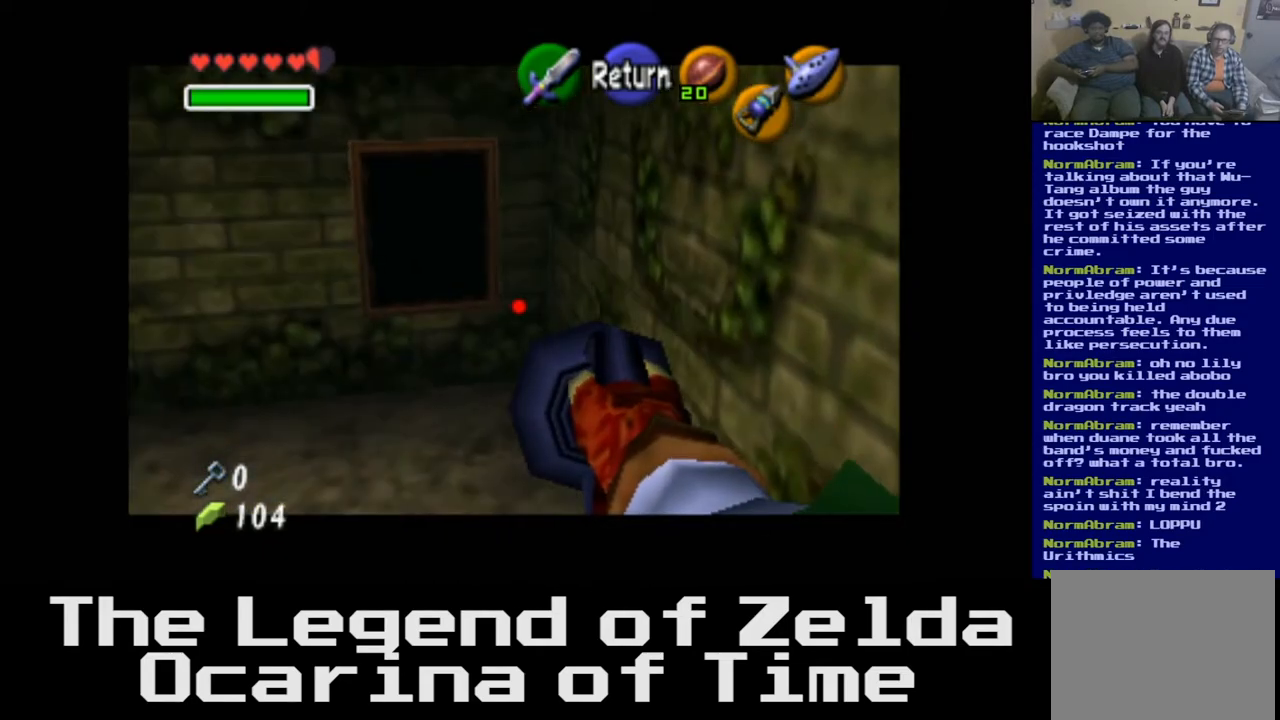
{"buttons": [], "left_stick": "center", "right_stick": "center", "events": [[217, "left_stick", "left"], [483, "left_stick", "center"]]}
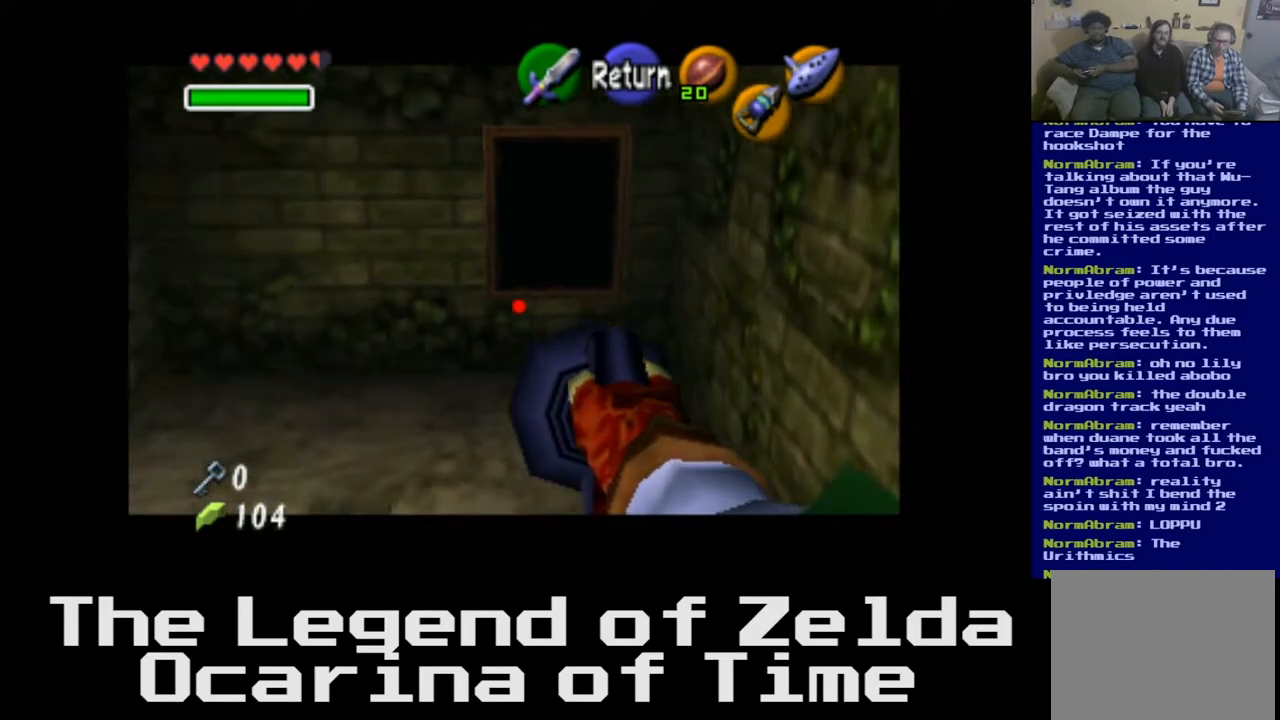
{"buttons": [], "left_stick": "up", "right_stick": "center", "events": [[83, "A", "down"], [200, "A", "up"], [333, "left_stick", "up"]]}
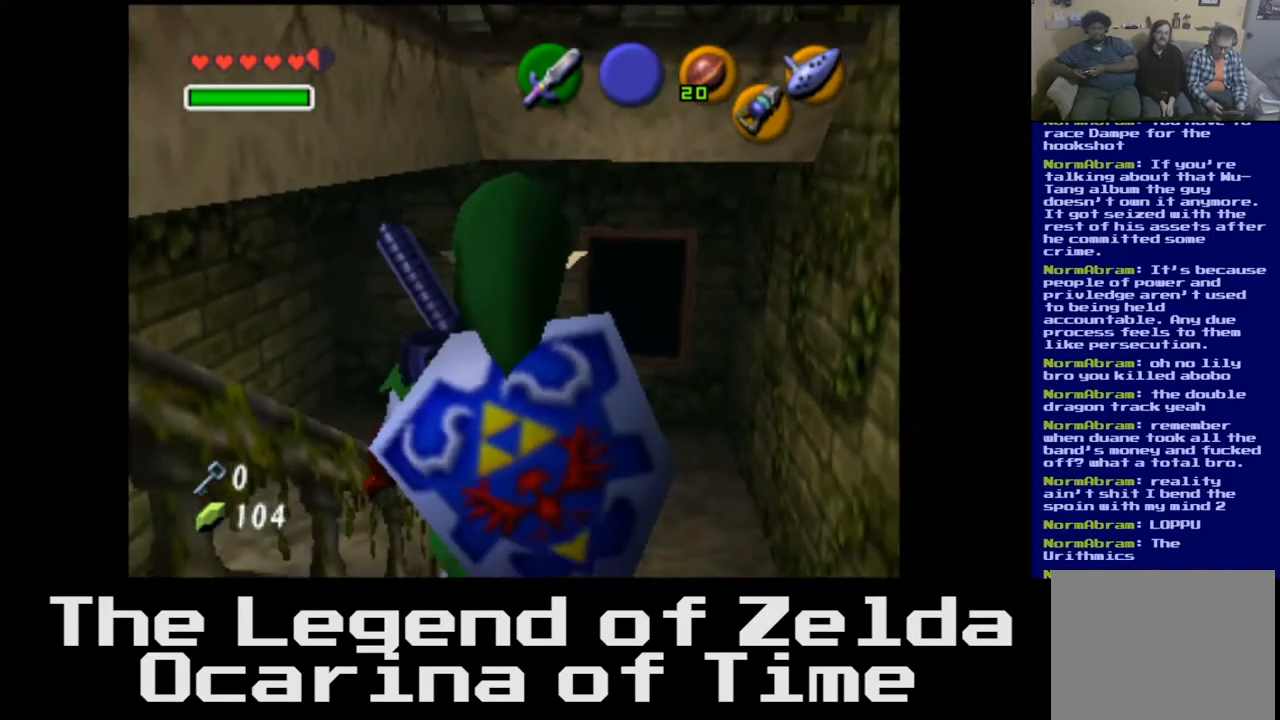
{"buttons": [], "left_stick": "up", "right_stick": "center", "events": [[33, "left_stick", "up-right"], [317, "left_stick", "up"]]}
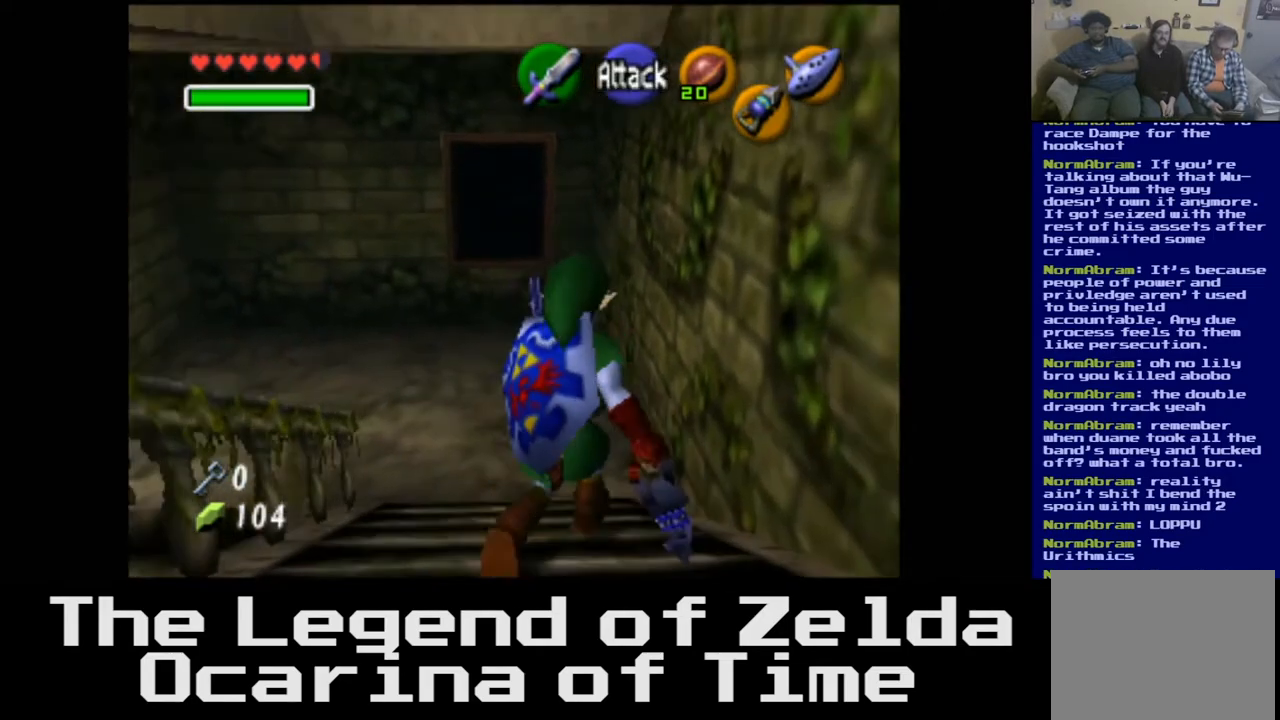
{"buttons": [], "left_stick": "up-left", "right_stick": "center", "events": [[200, "left_stick", "up-left"]]}
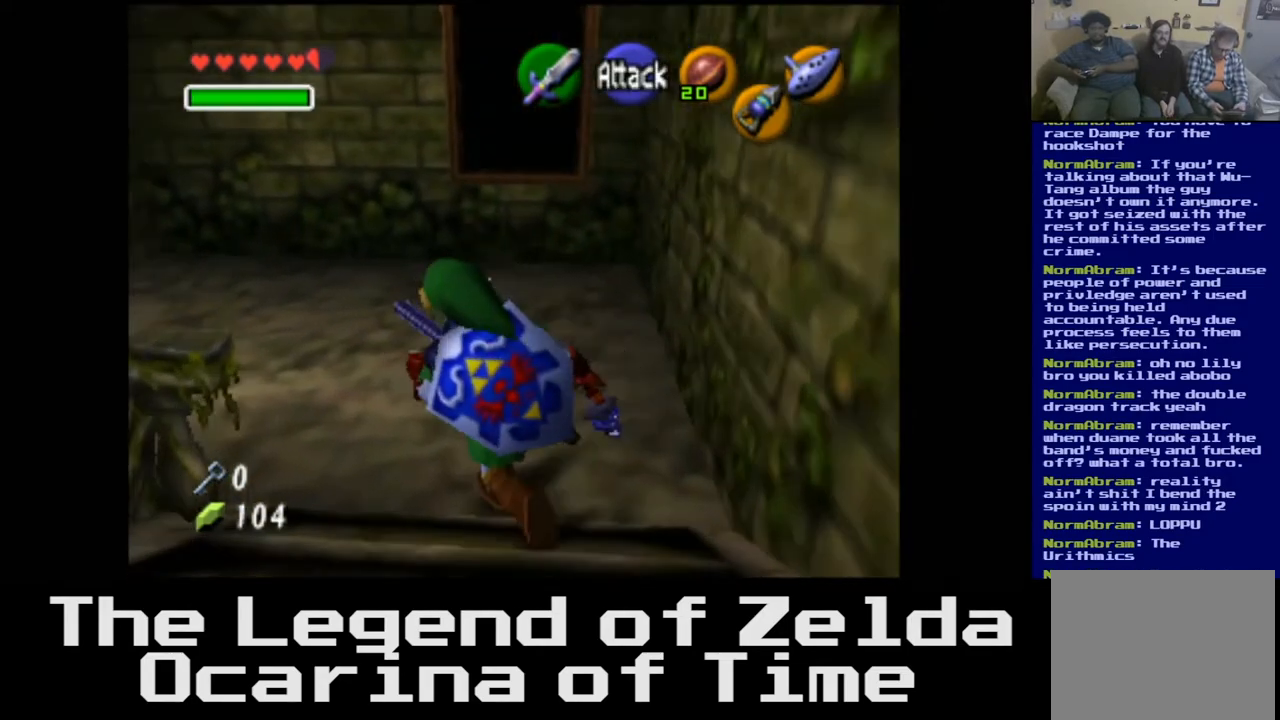
{"buttons": [], "left_stick": "left", "right_stick": "center", "events": [[500, "left_stick", "left"]]}
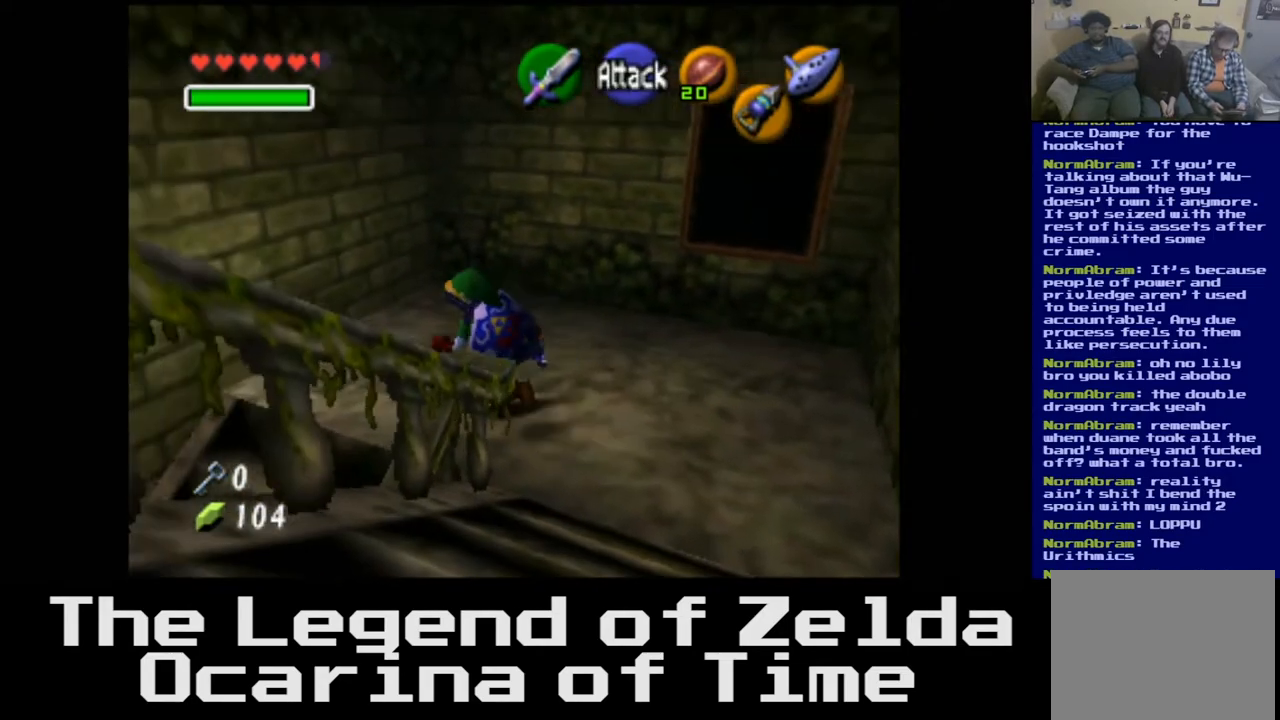
{"buttons": [], "left_stick": "left", "right_stick": "center", "events": []}
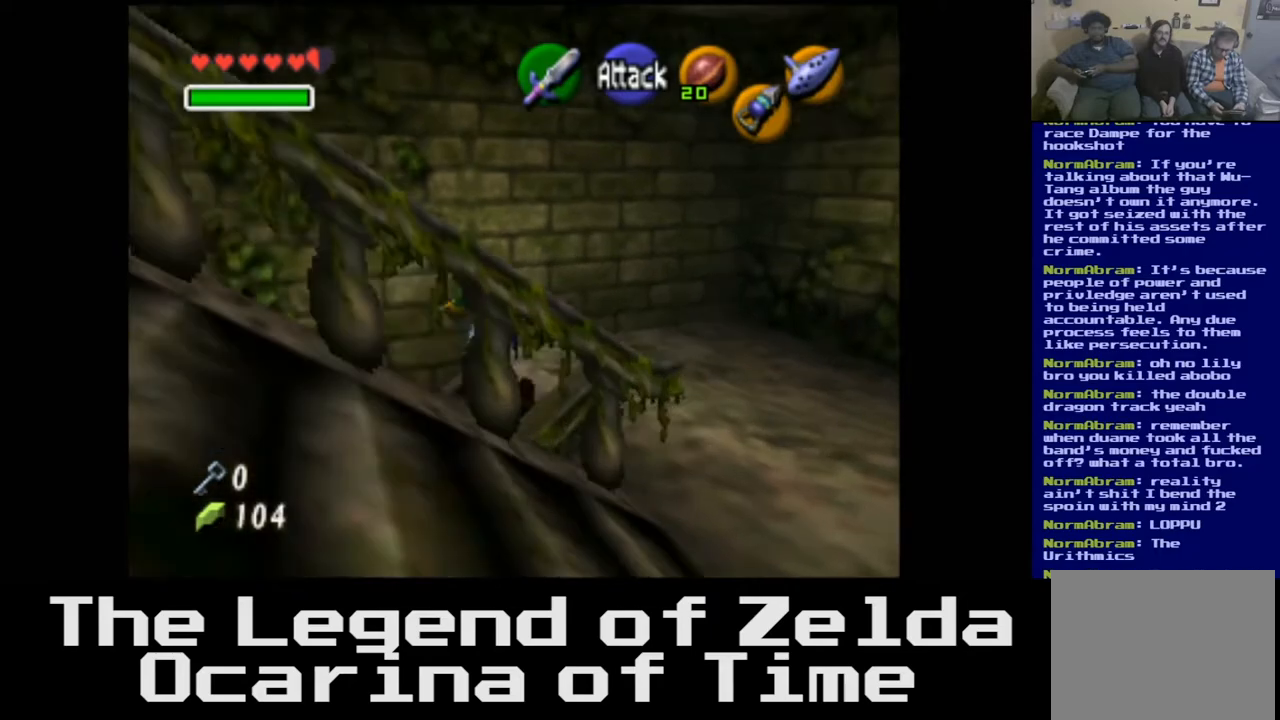
{"buttons": [], "left_stick": "up-left", "right_stick": "center", "events": [[333, "left_stick", "up-left"]]}
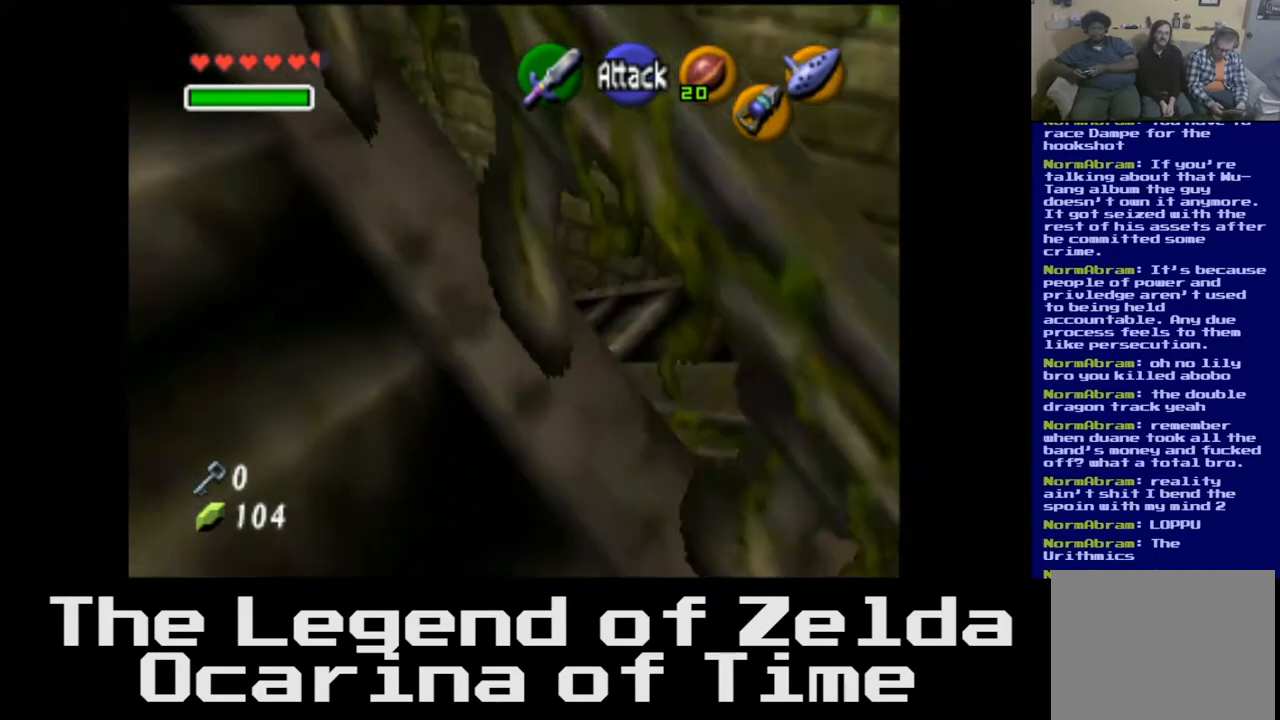
{"buttons": [], "left_stick": "up", "right_stick": "center", "events": [[400, "left_stick", "up"]]}
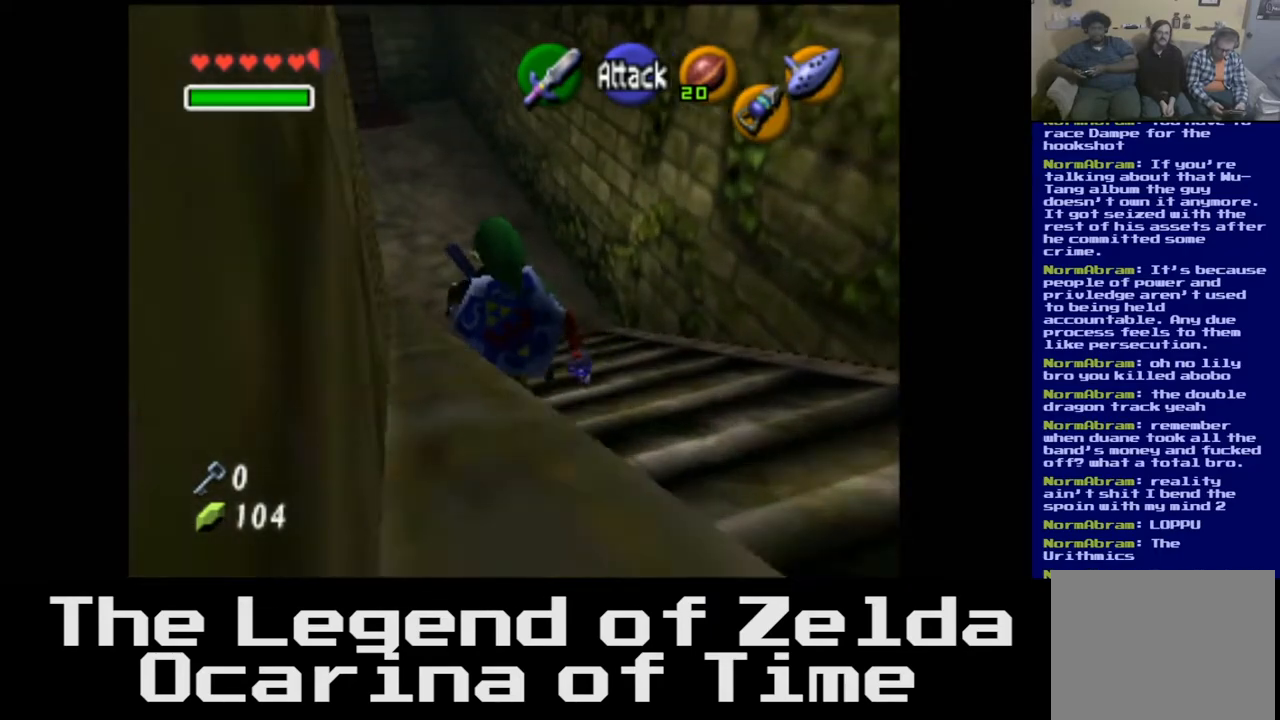
{"buttons": [], "left_stick": "up-left", "right_stick": "center", "events": [[450, "left_stick", "up-left"]]}
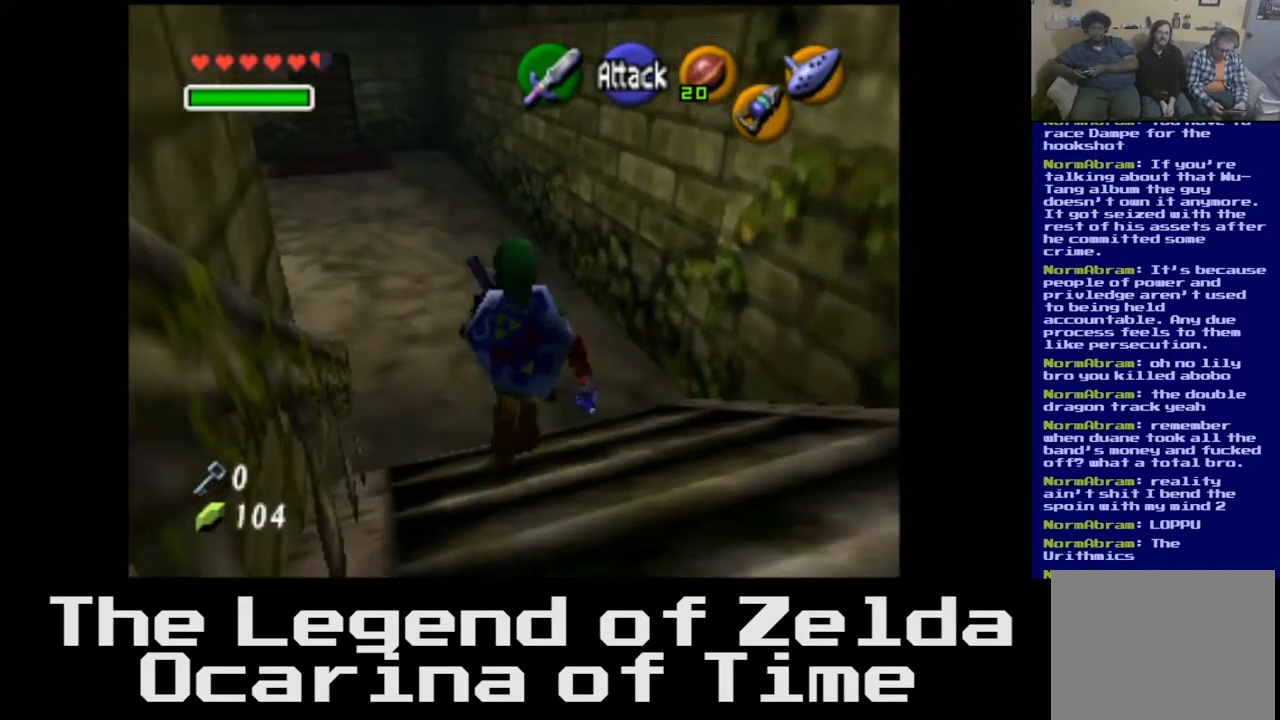
{"buttons": [], "left_stick": "up-left", "right_stick": "center", "events": []}
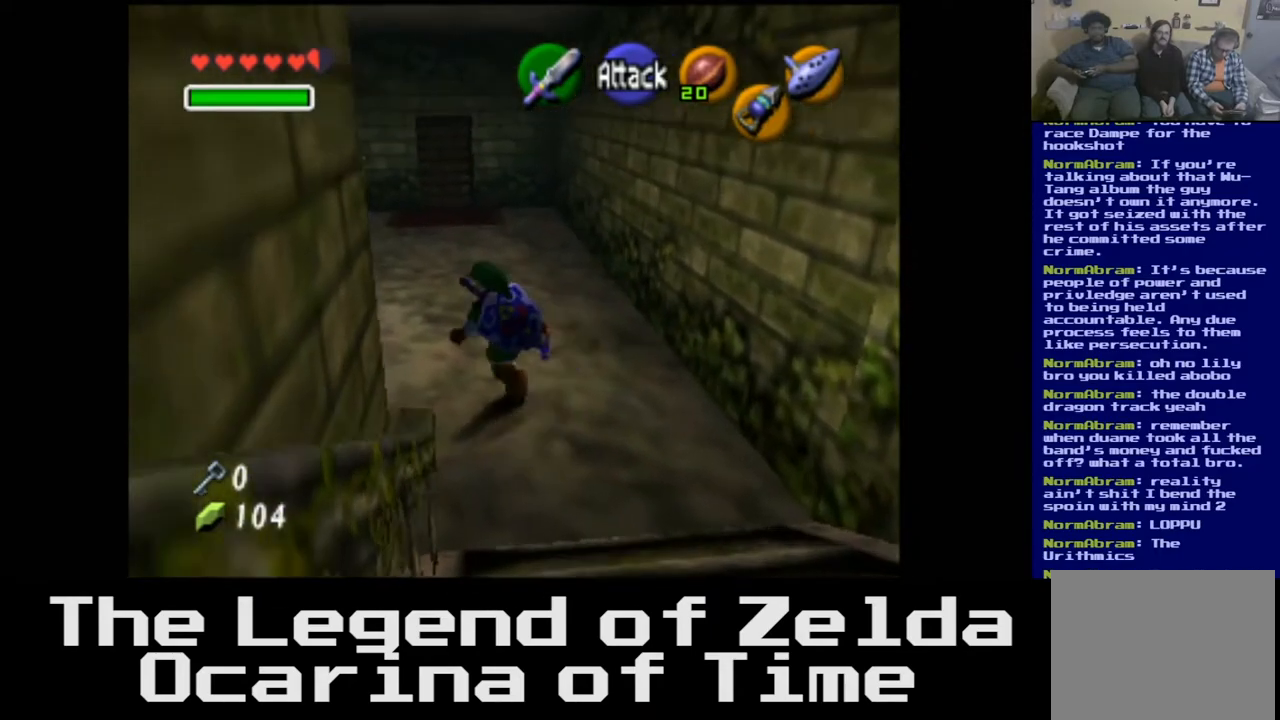
{"buttons": [], "left_stick": "up", "right_stick": "center", "events": [[117, "left_stick", "up"]]}
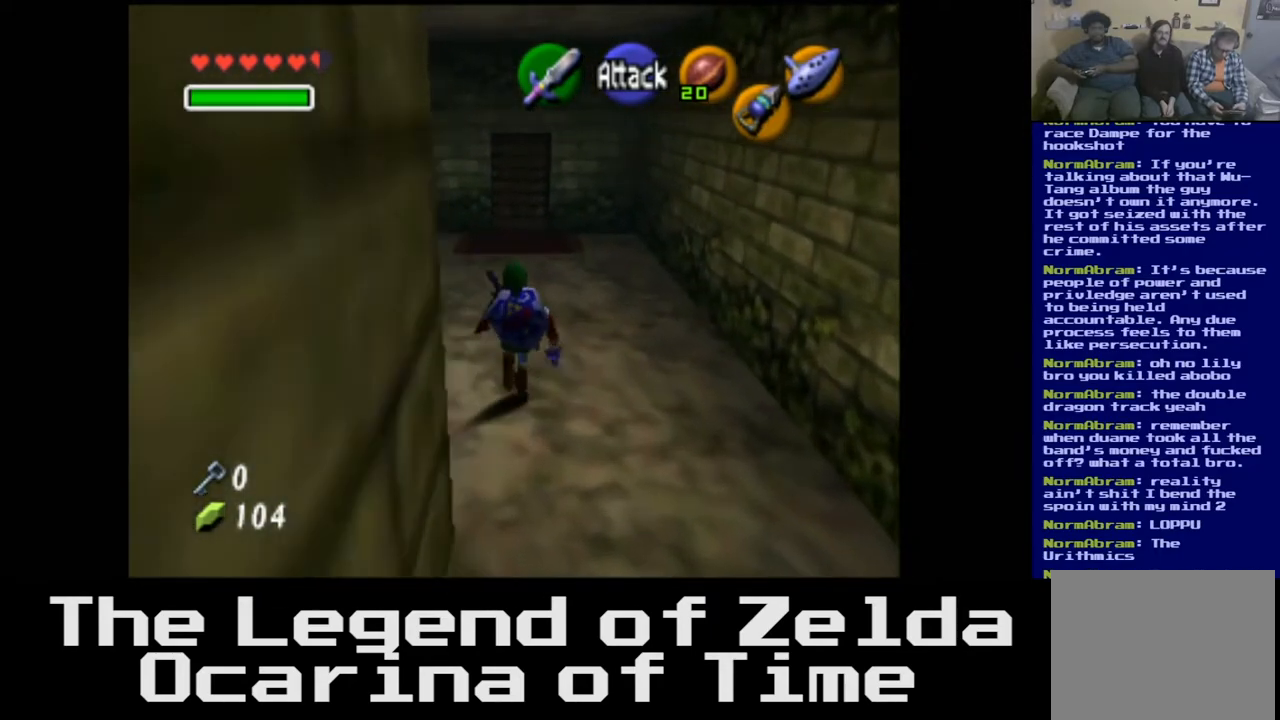
{"buttons": [], "left_stick": "up", "right_stick": "center", "events": []}
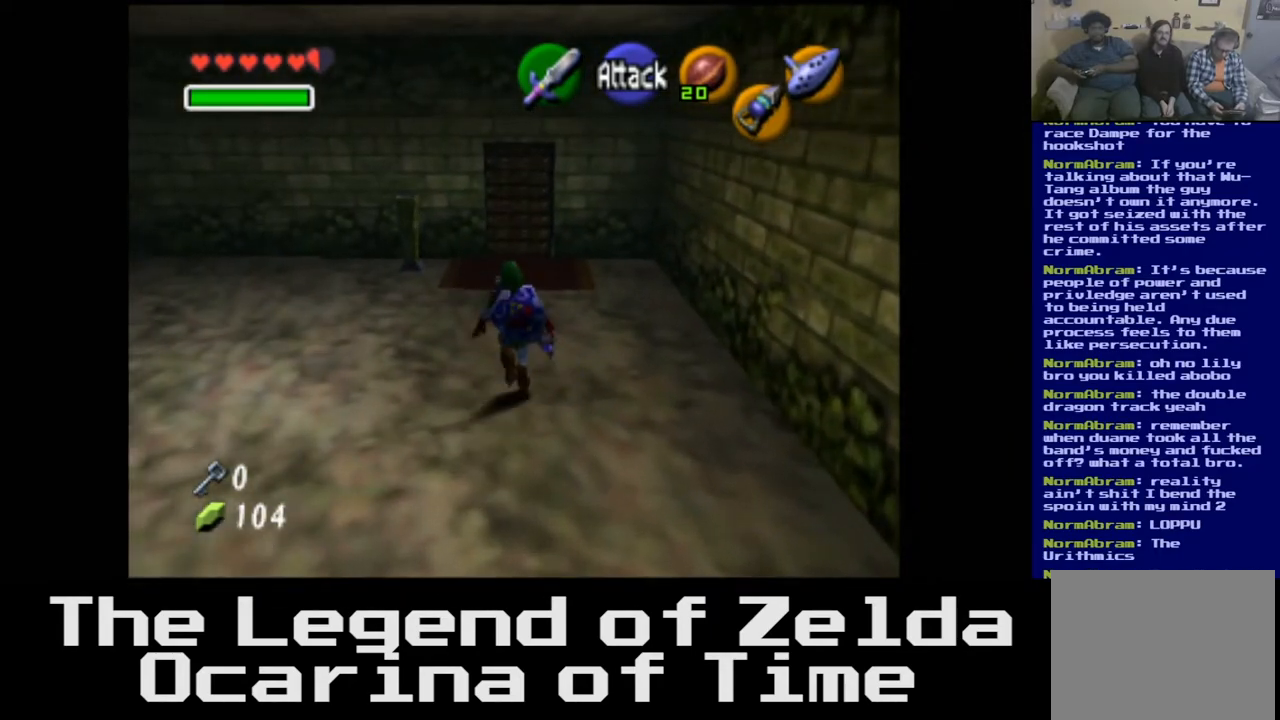
{"buttons": [], "left_stick": "up", "right_stick": "center", "events": []}
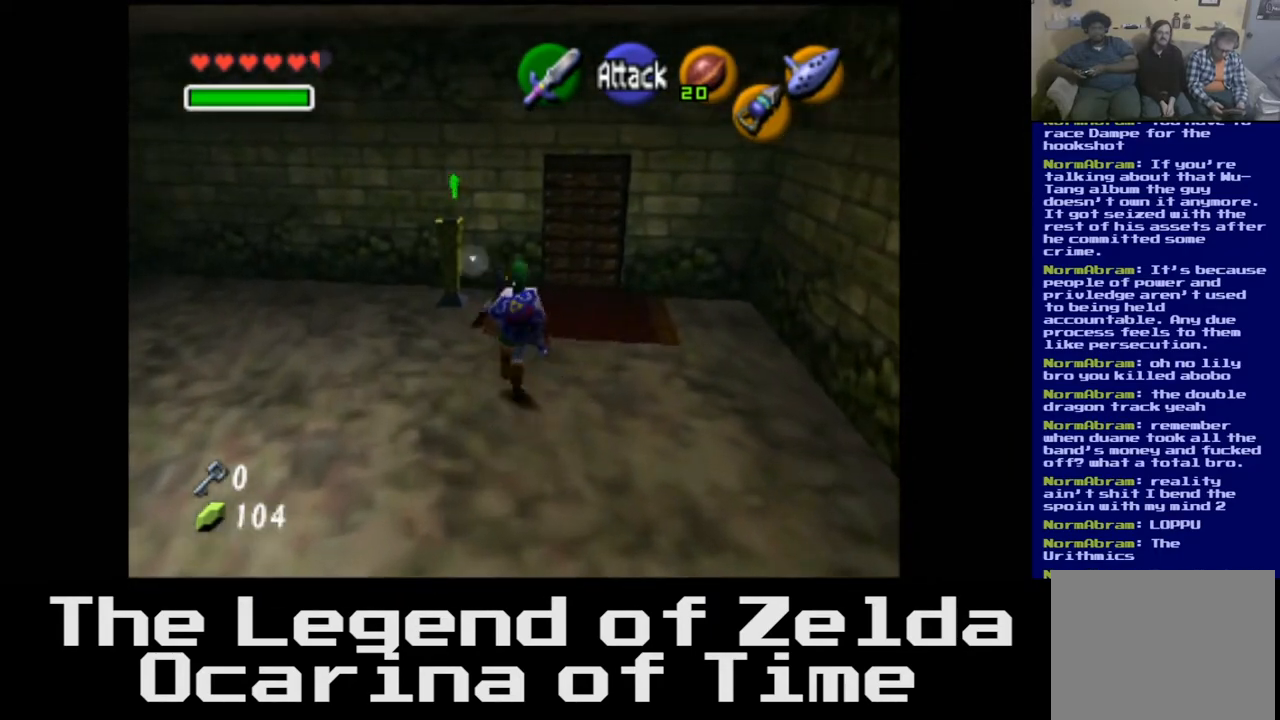
{"buttons": [], "left_stick": "up", "right_stick": "center", "events": []}
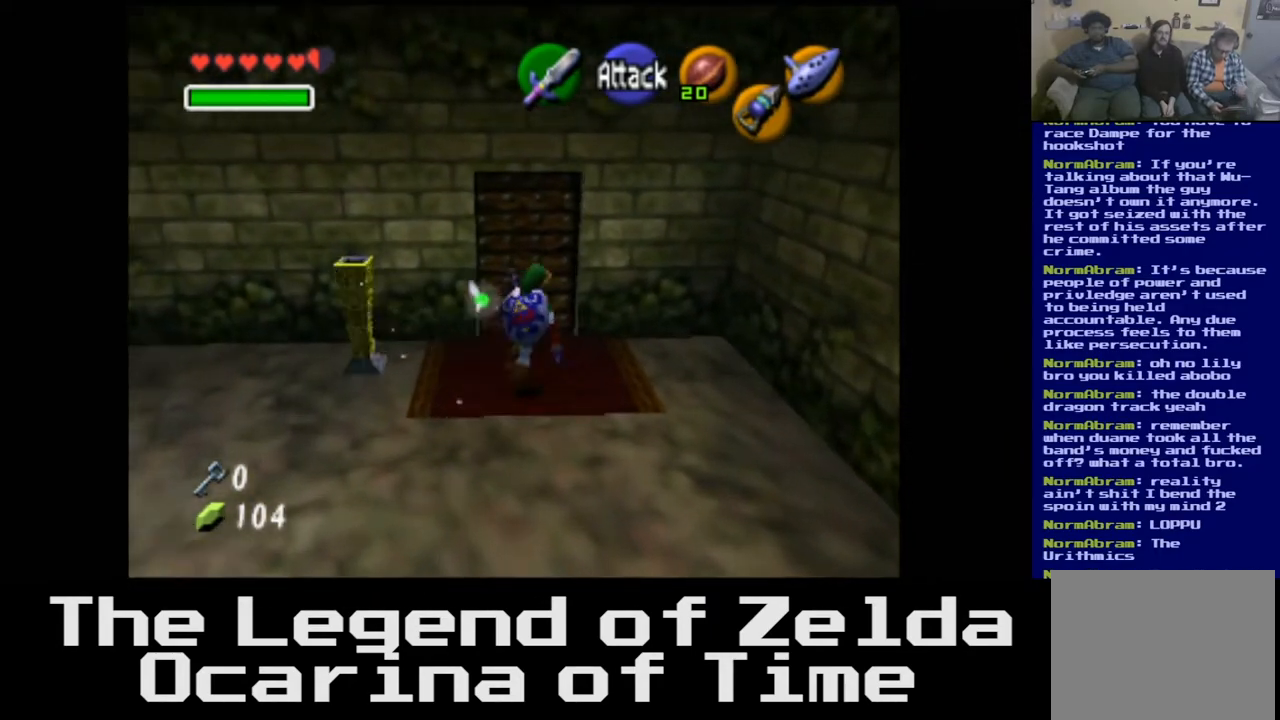
{"buttons": ["A"], "left_stick": "center", "right_stick": "center", "events": [[250, "left_stick", "up-left"], [350, "A", "down"], [417, "left_stick", "center"]]}
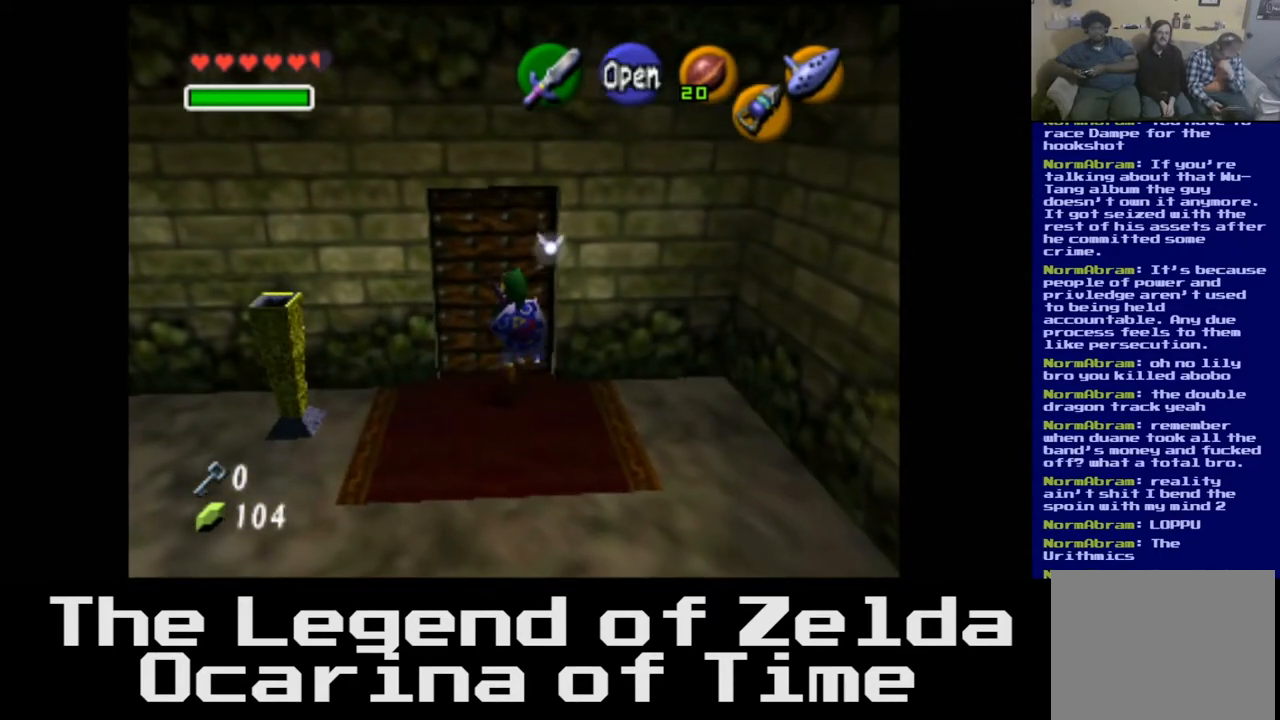
{"buttons": [], "left_stick": "center", "right_stick": "center", "events": [[17, "A", "up"]]}
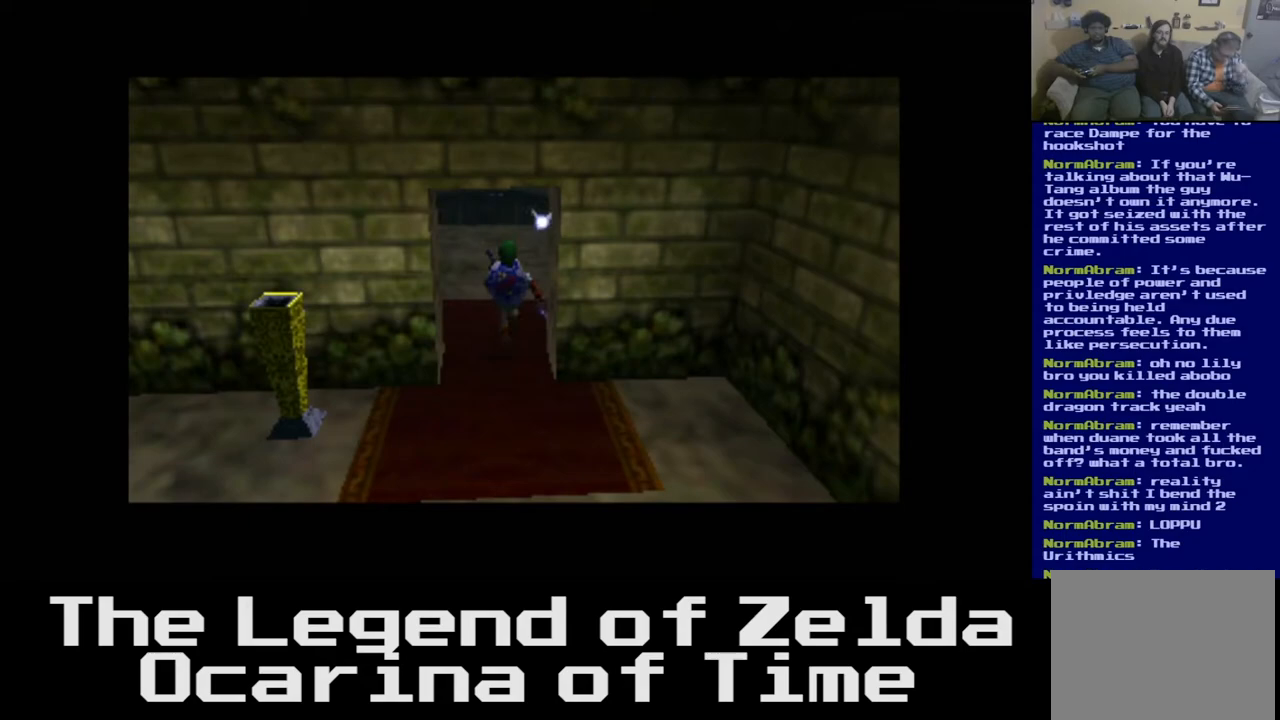
{"buttons": [], "left_stick": "center", "right_stick": "center", "events": []}
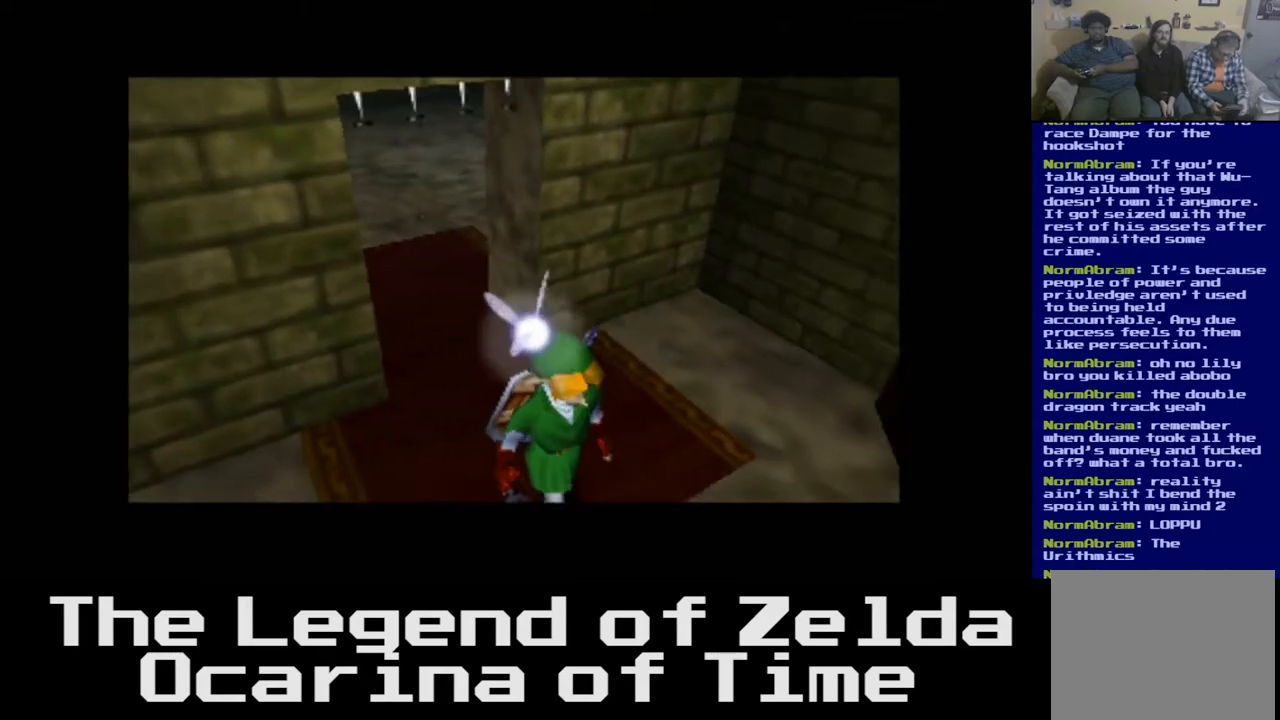
{"buttons": [], "left_stick": "center", "right_stick": "center", "events": []}